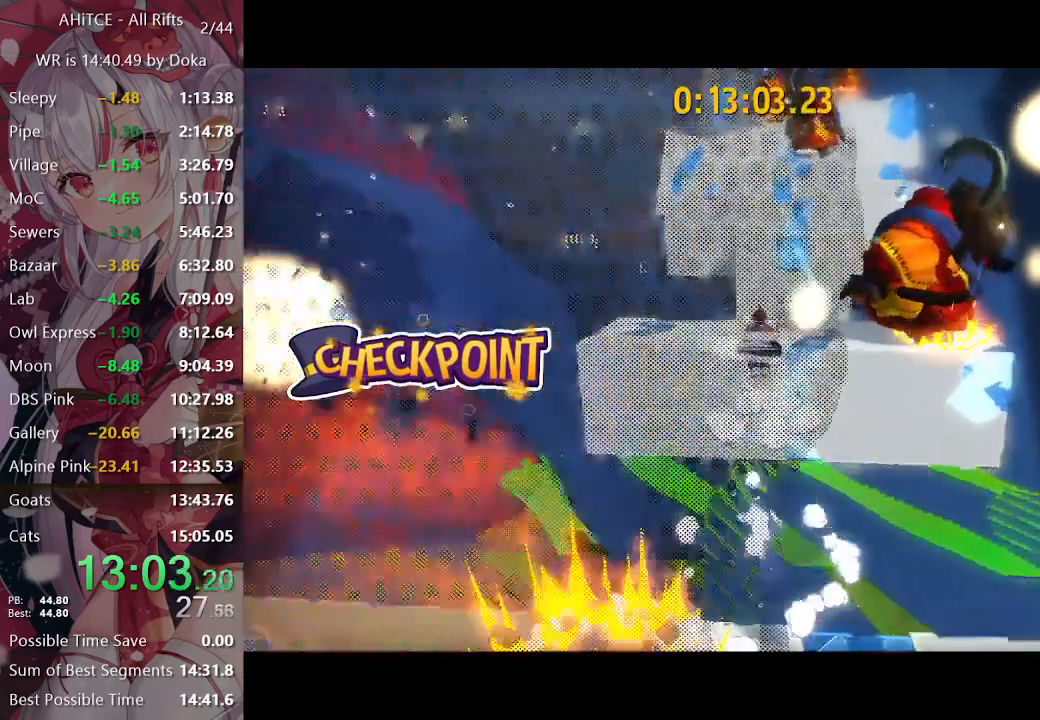
Gameplay with a controller (Xbox layout); each line is a JSON object with the inputs held at the frame after it. "events" lists button and stick changes between this image and that frame as [ms after this image, input, new state], when the widget could be followed in between.
{"buttons": ["L2"], "left_stick": "up", "right_stick": "center", "events": [[333, "left_stick", "up"], [450, "A", "up"]]}
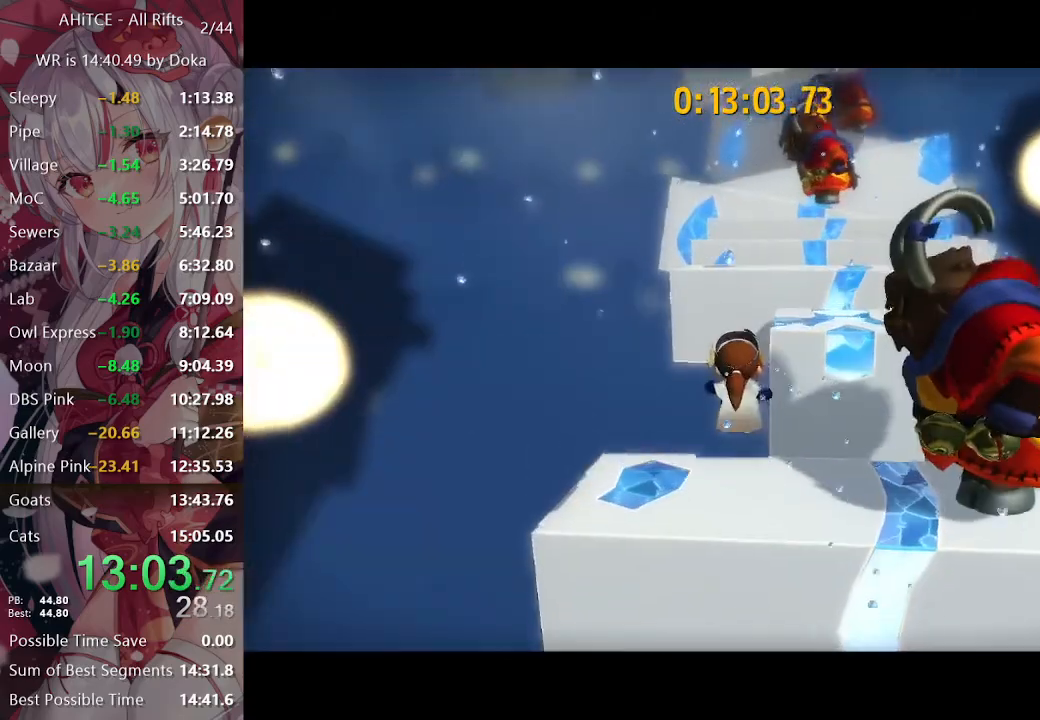
{"buttons": ["L2"], "left_stick": "up", "right_stick": "center", "events": [[333, "right_stick", "right"], [433, "right_stick", "center"]]}
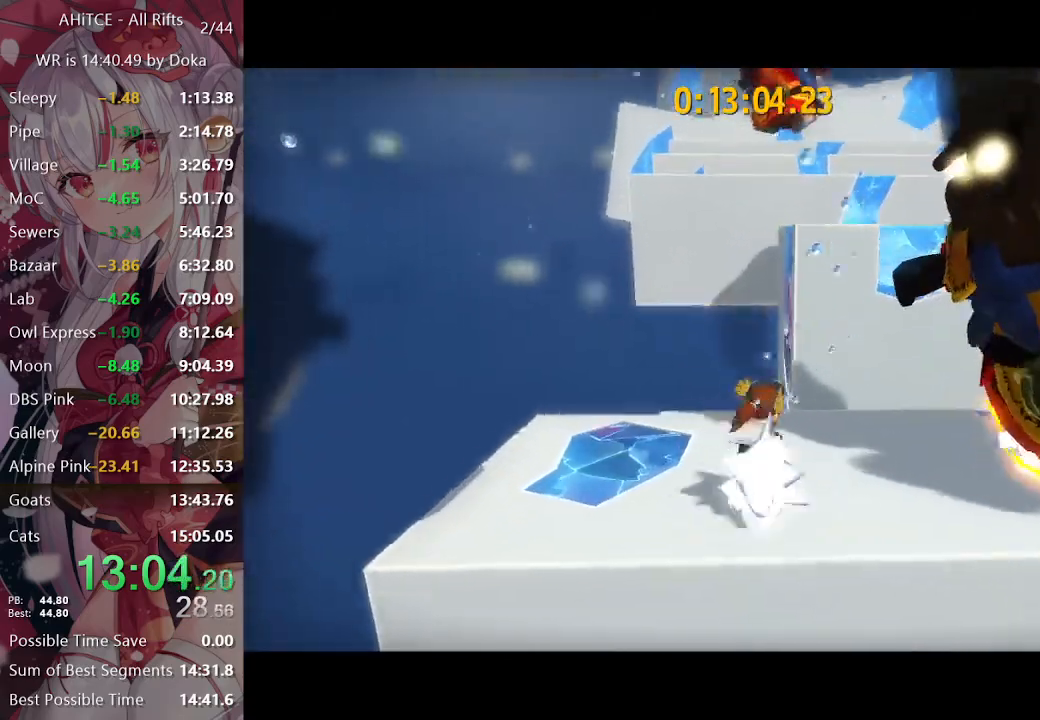
{"buttons": ["A", "L2"], "left_stick": "up", "right_stick": "center", "events": [[283, "A", "down"], [317, "A", "up"], [417, "A", "down"]]}
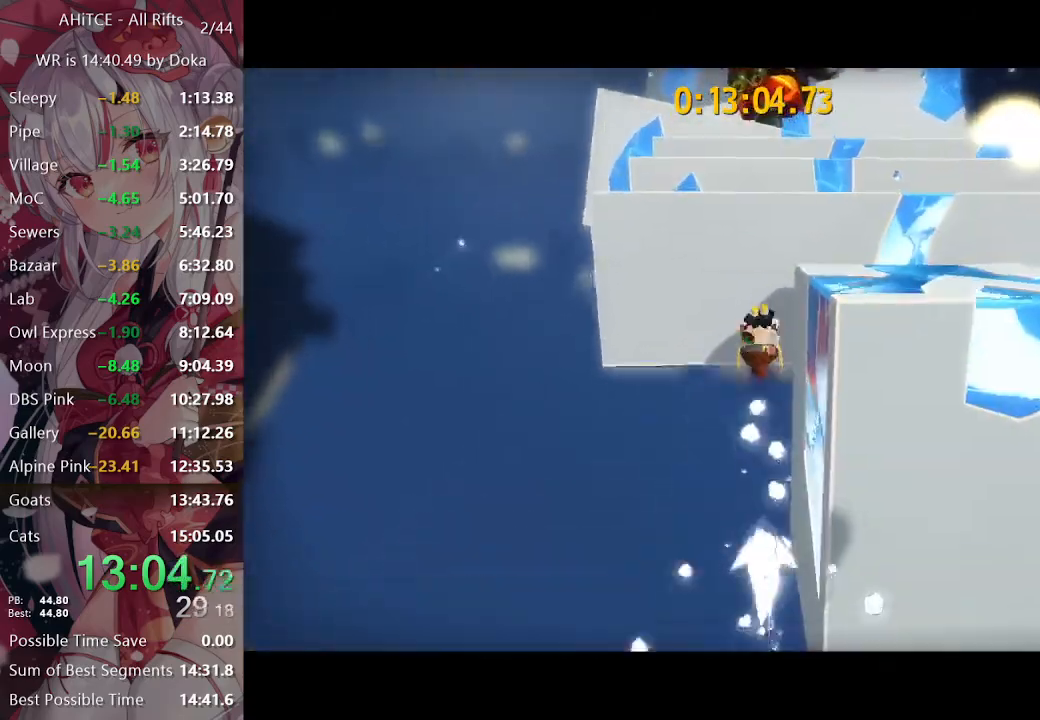
{"buttons": ["A", "L2"], "left_stick": "up", "right_stick": "center", "events": []}
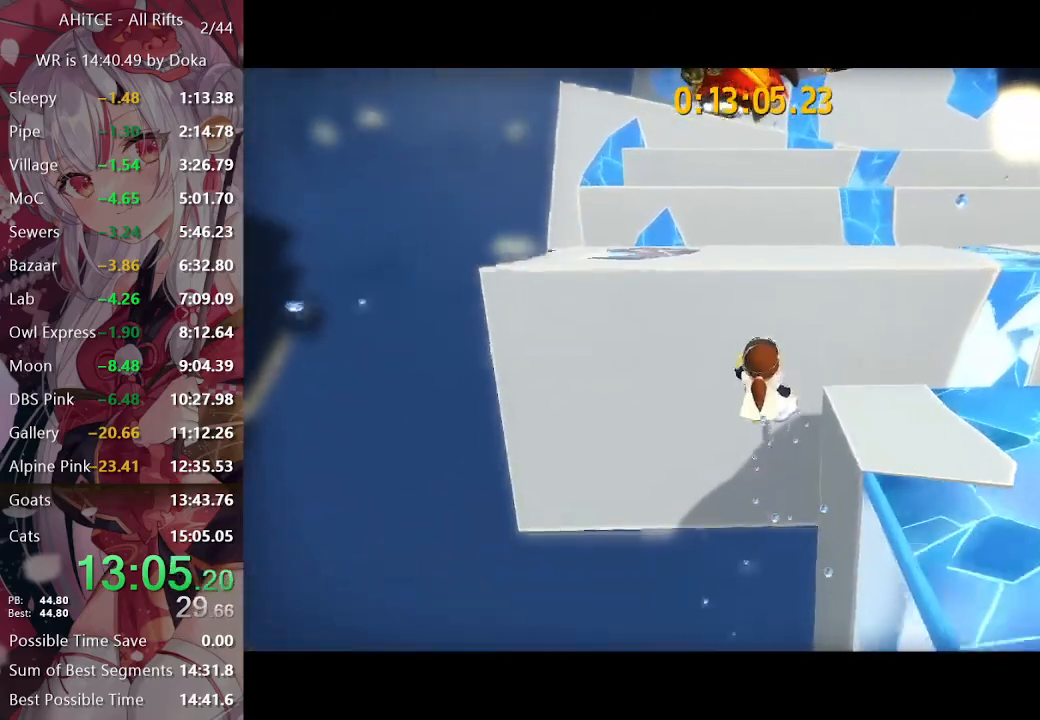
{"buttons": ["L2"], "left_stick": "up", "right_stick": "center", "events": [[183, "A", "up"], [317, "right_stick", "right"], [383, "right_stick", "center"]]}
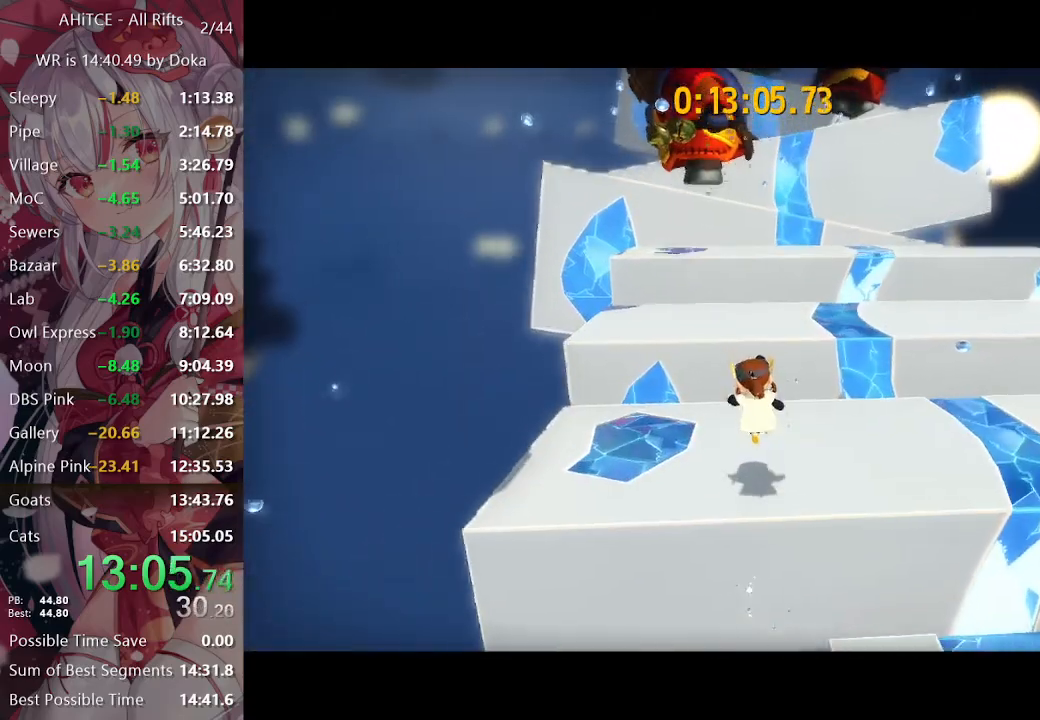
{"buttons": ["A", "L2"], "left_stick": "up", "right_stick": "center", "events": [[150, "left_stick", "up-right"], [233, "A", "down"], [500, "left_stick", "up"]]}
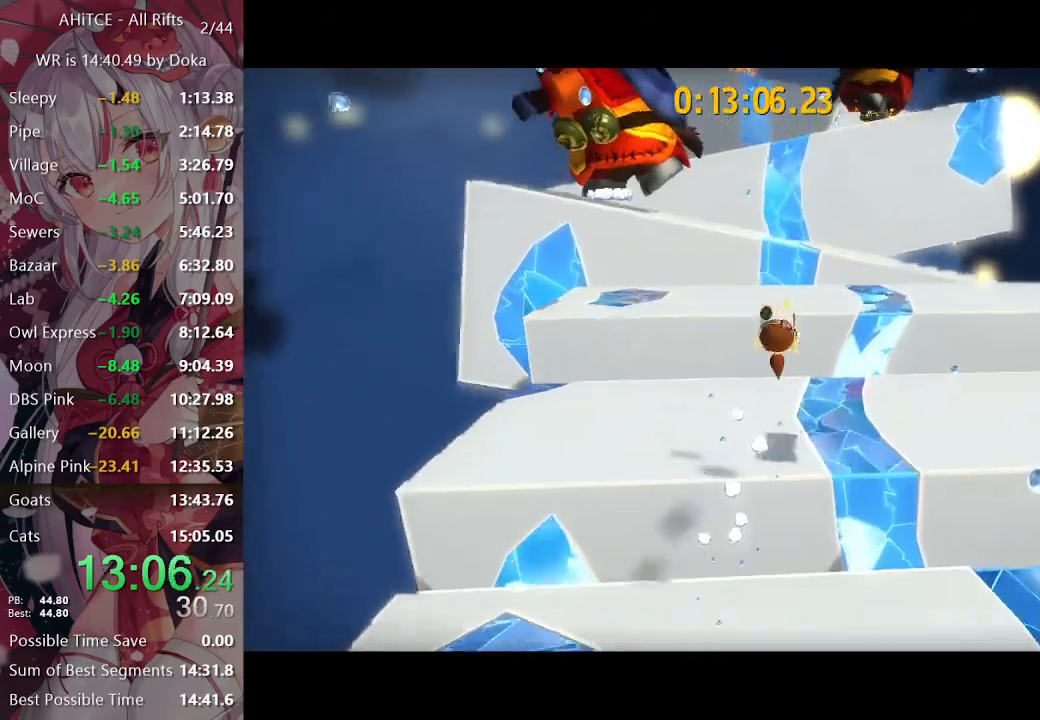
{"buttons": ["L2"], "left_stick": "up", "right_stick": "center", "events": [[250, "A", "up"], [367, "A", "down"], [467, "A", "up"]]}
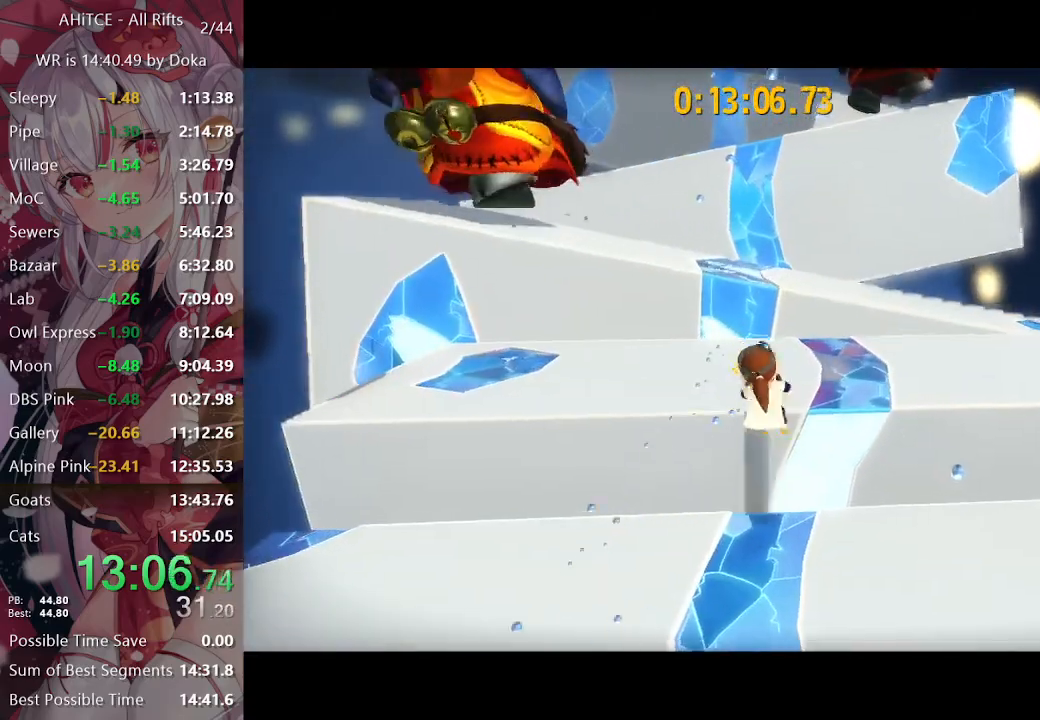
{"buttons": ["L2"], "left_stick": "up", "right_stick": "center", "events": [[33, "A", "down"], [133, "A", "up"], [217, "right_stick", "left"], [317, "right_stick", "center"]]}
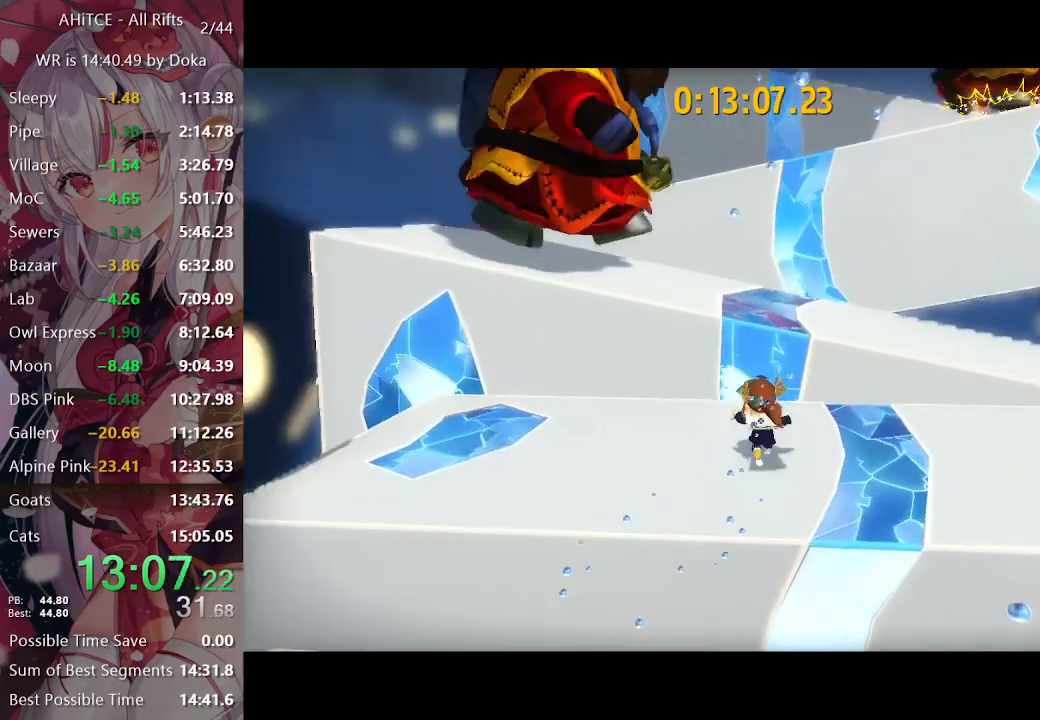
{"buttons": ["L2"], "left_stick": "up", "right_stick": "left", "events": [[33, "A", "down"], [83, "A", "up"], [150, "R2", "down"], [250, "R2", "up"], [333, "R2", "down"], [400, "R2", "up"], [483, "right_stick", "left"]]}
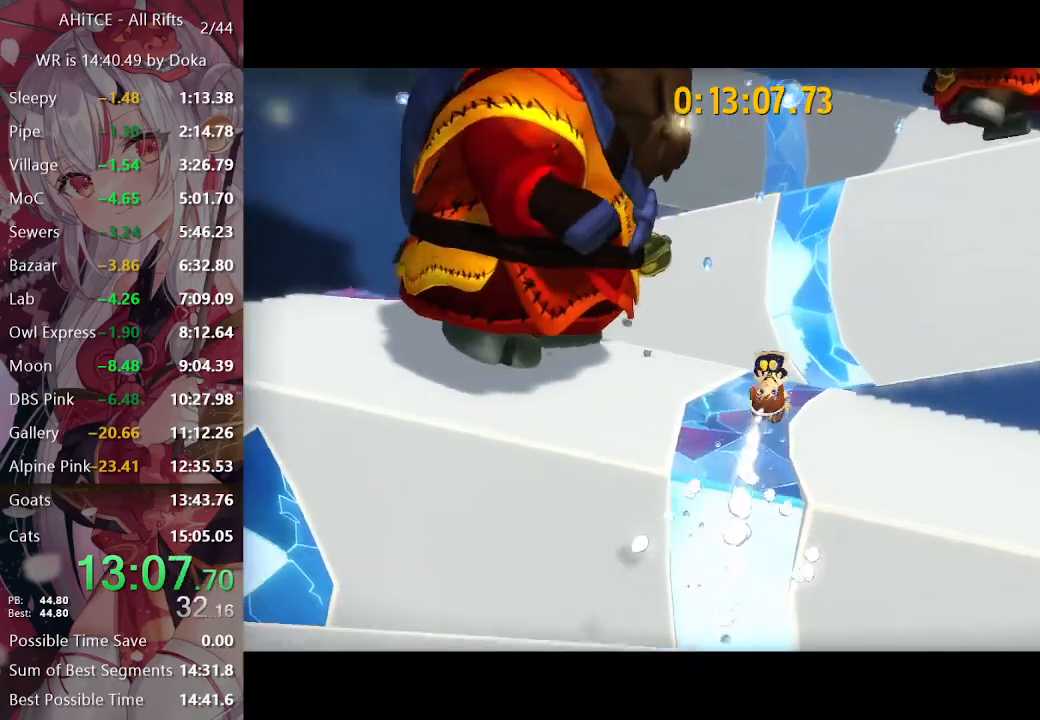
{"buttons": ["A", "L2"], "left_stick": "up", "right_stick": "center", "events": [[83, "right_stick", "center"], [150, "right_stick", "left"], [283, "right_stick", "center"], [400, "A", "down"]]}
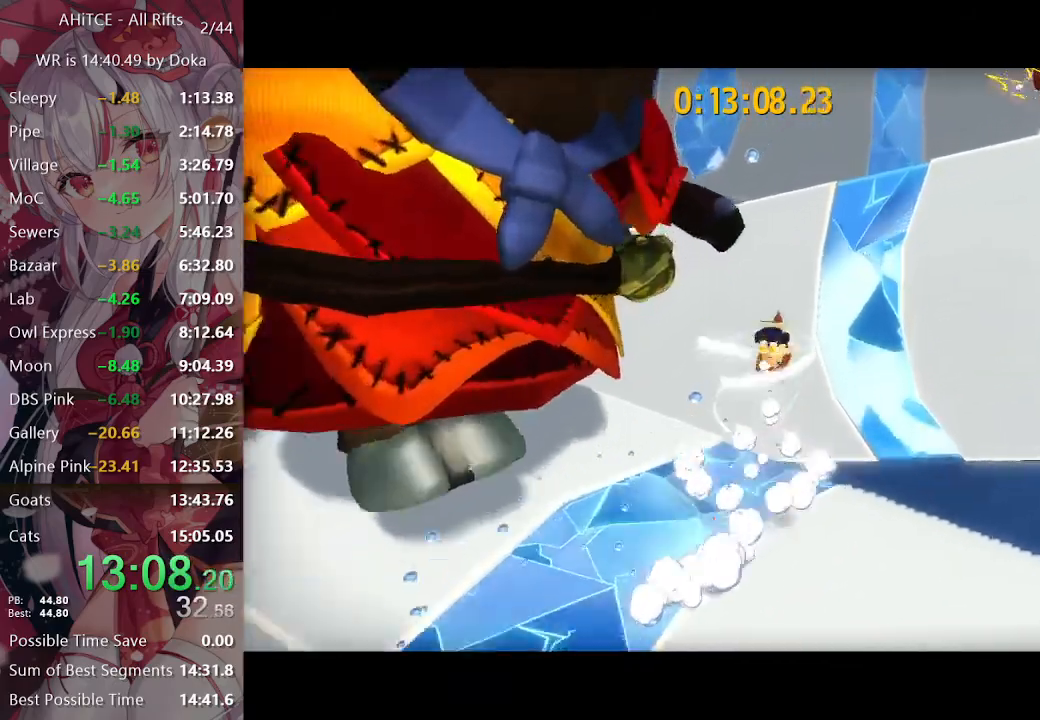
{"buttons": ["L2"], "left_stick": "center", "right_stick": "center", "events": [[483, "A", "up"], [500, "left_stick", "center"]]}
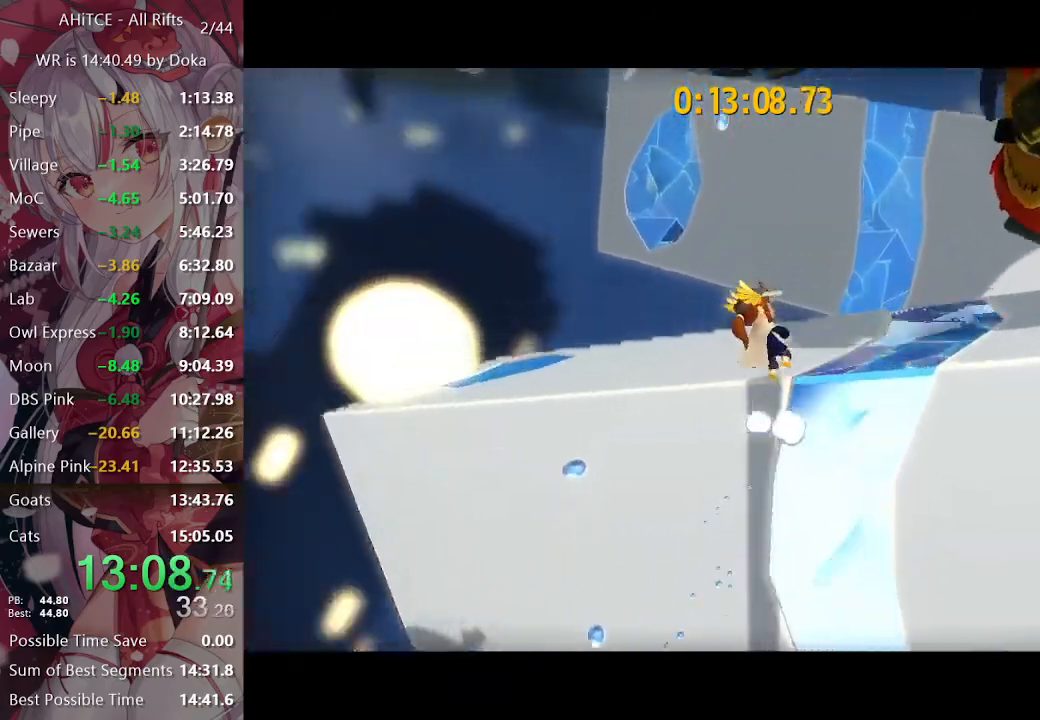
{"buttons": ["L2"], "left_stick": "up", "right_stick": "center", "events": [[133, "right_stick", "left"], [150, "left_stick", "up"], [183, "right_stick", "center"], [267, "right_stick", "left"], [417, "right_stick", "center"]]}
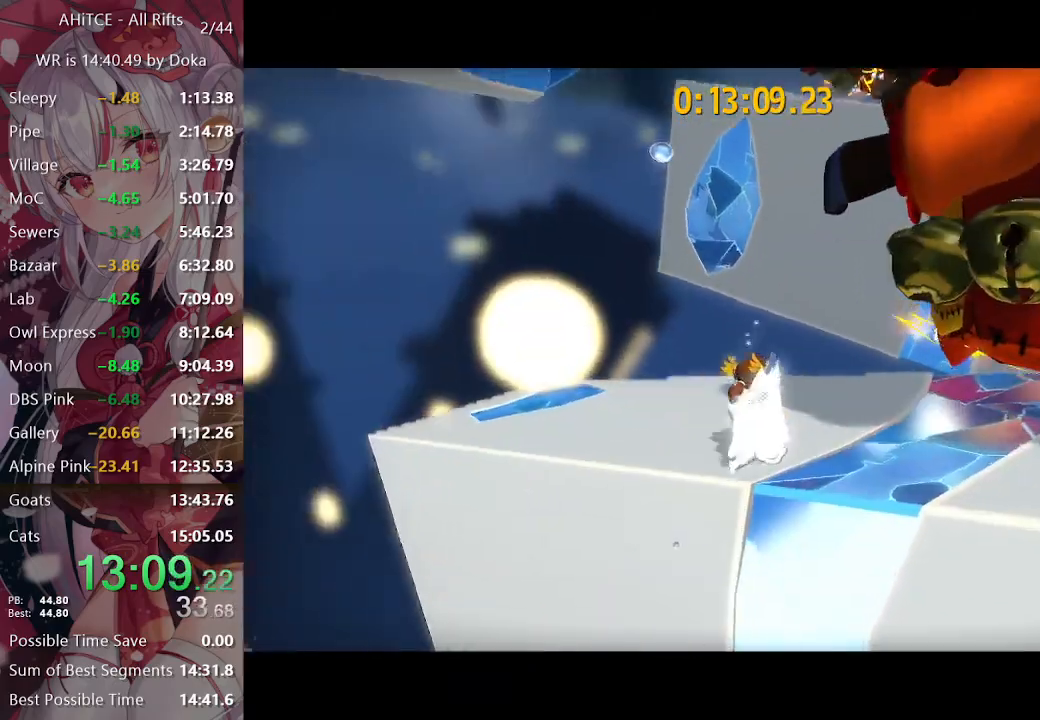
{"buttons": ["L2"], "left_stick": "up-right", "right_stick": "center", "events": [[133, "A", "down"], [167, "left_stick", "up-right"], [467, "A", "up"]]}
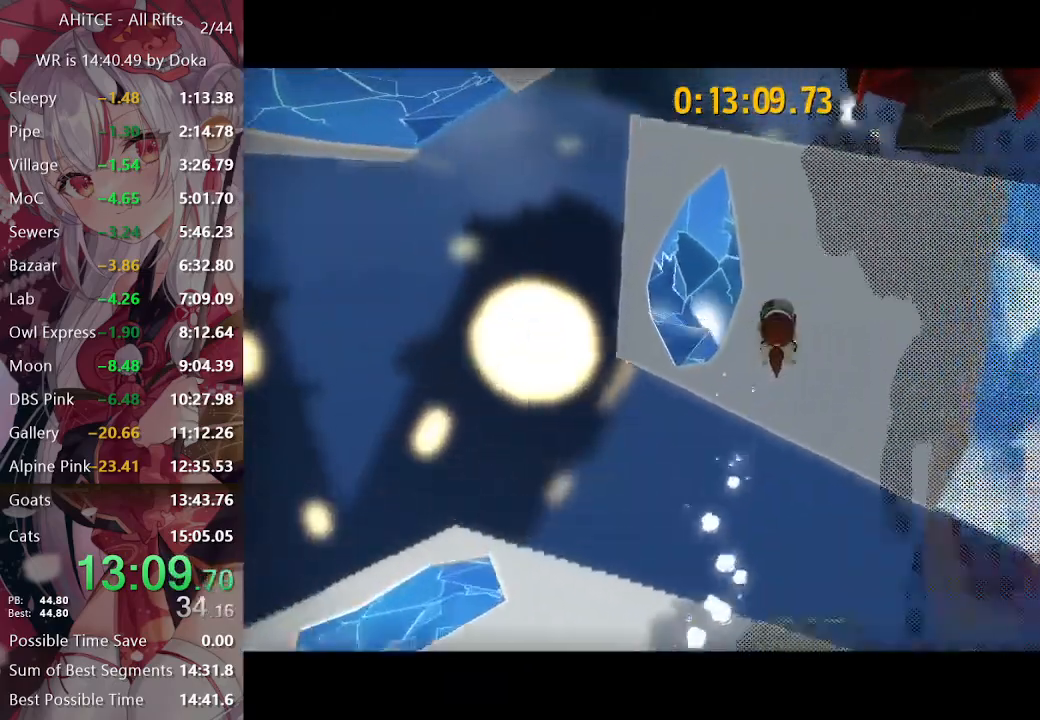
{"buttons": ["L2"], "left_stick": "up-right", "right_stick": "left", "events": [[17, "R2", "down"], [117, "R2", "up"], [133, "A", "down"], [300, "A", "up"], [383, "right_stick", "left"]]}
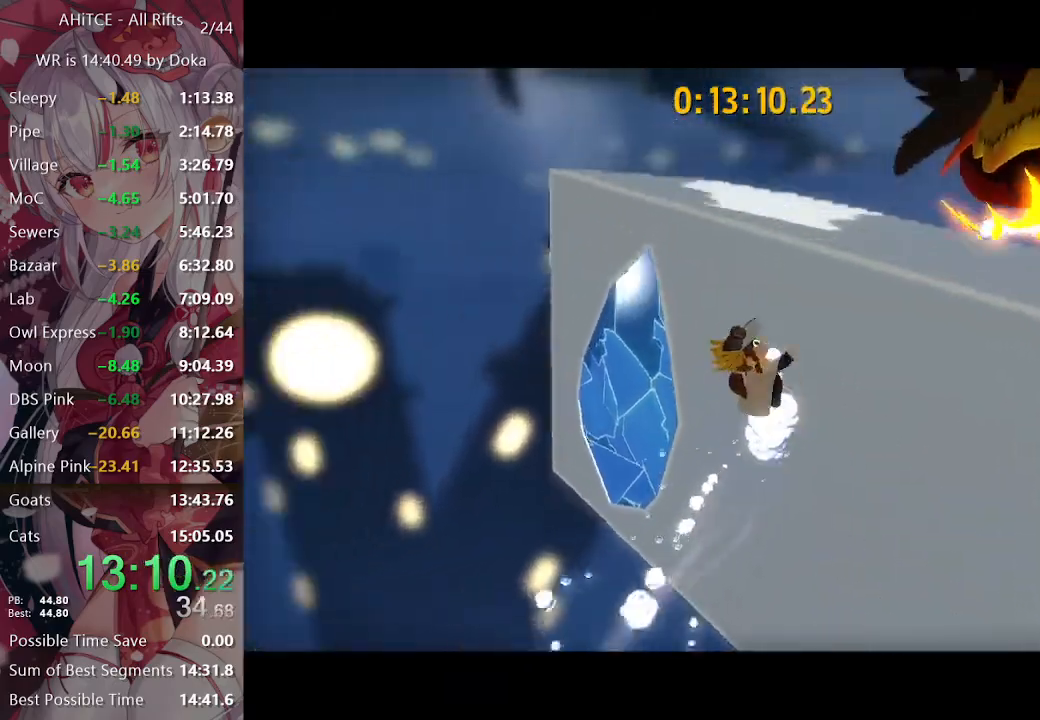
{"buttons": [], "left_stick": "up", "right_stick": "left", "events": [[133, "L2", "up"], [150, "left_stick", "center"], [500, "left_stick", "up"]]}
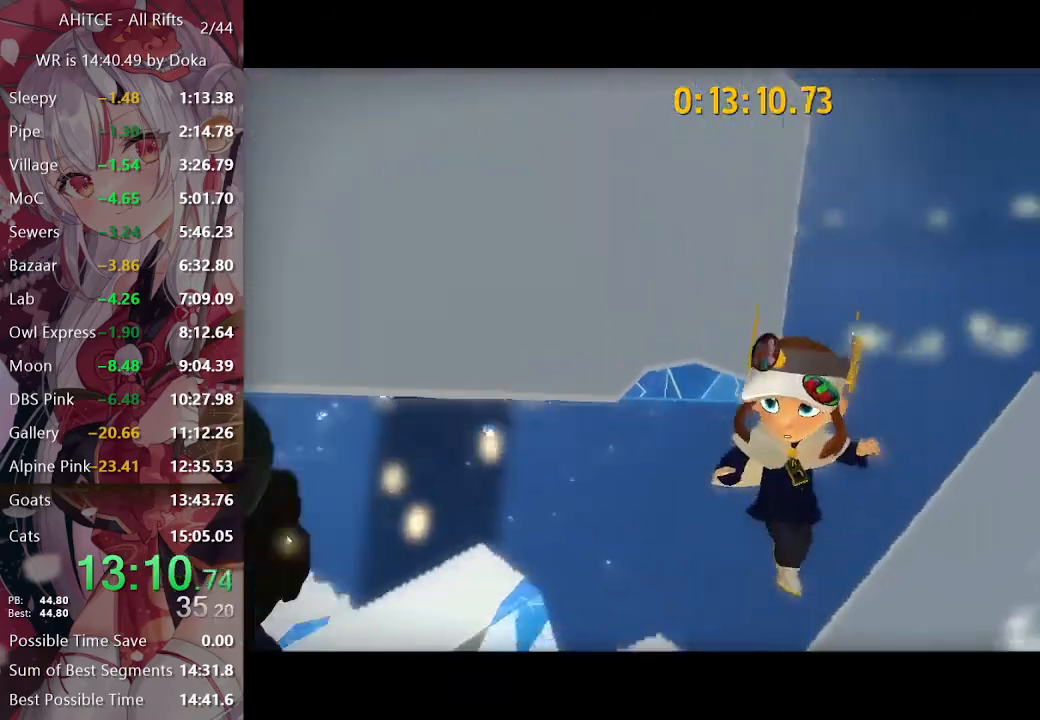
{"buttons": ["A"], "left_stick": "up", "right_stick": "center", "events": [[67, "right_stick", "center"], [133, "A", "down"], [350, "A", "up"], [433, "A", "down"]]}
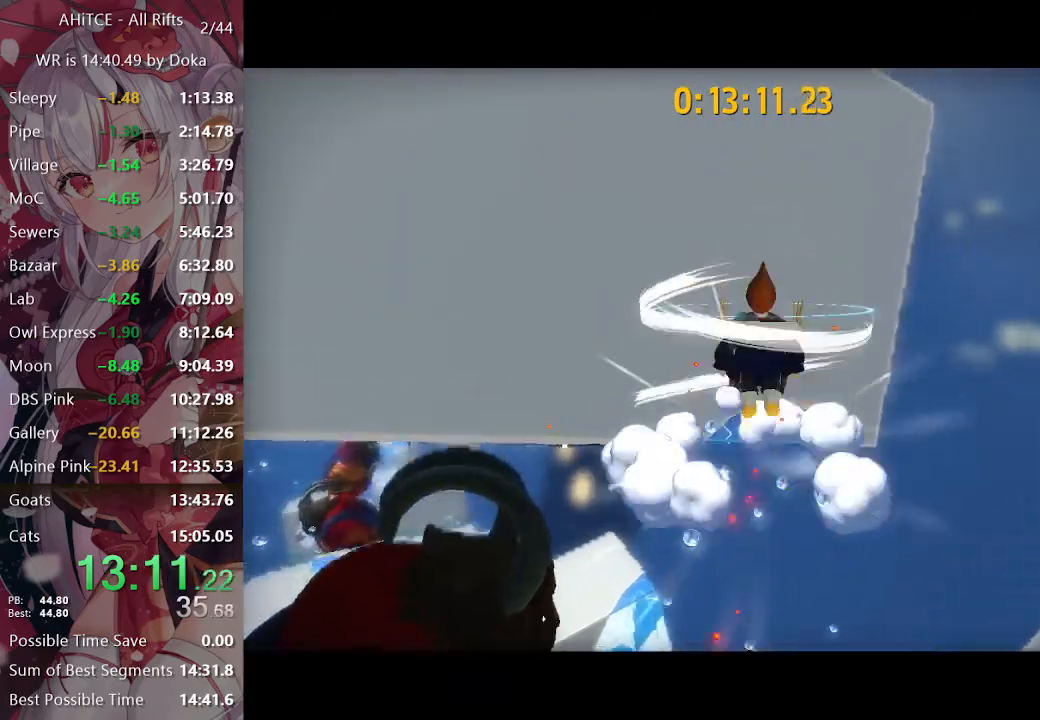
{"buttons": ["A"], "left_stick": "up", "right_stick": "center", "events": [[217, "A", "up"], [267, "R2", "down"], [383, "R2", "up"], [433, "A", "down"]]}
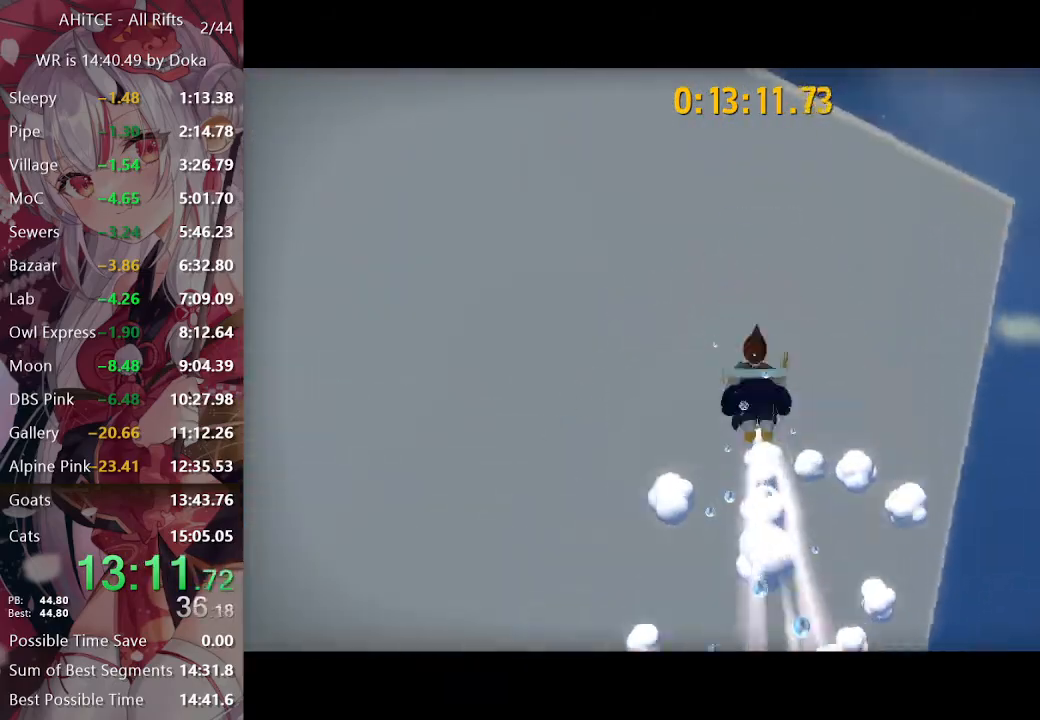
{"buttons": ["L2"], "left_stick": "up", "right_stick": "left", "events": [[100, "A", "up"], [167, "right_stick", "left"], [367, "right_stick", "center"], [433, "right_stick", "left"], [450, "L2", "down"]]}
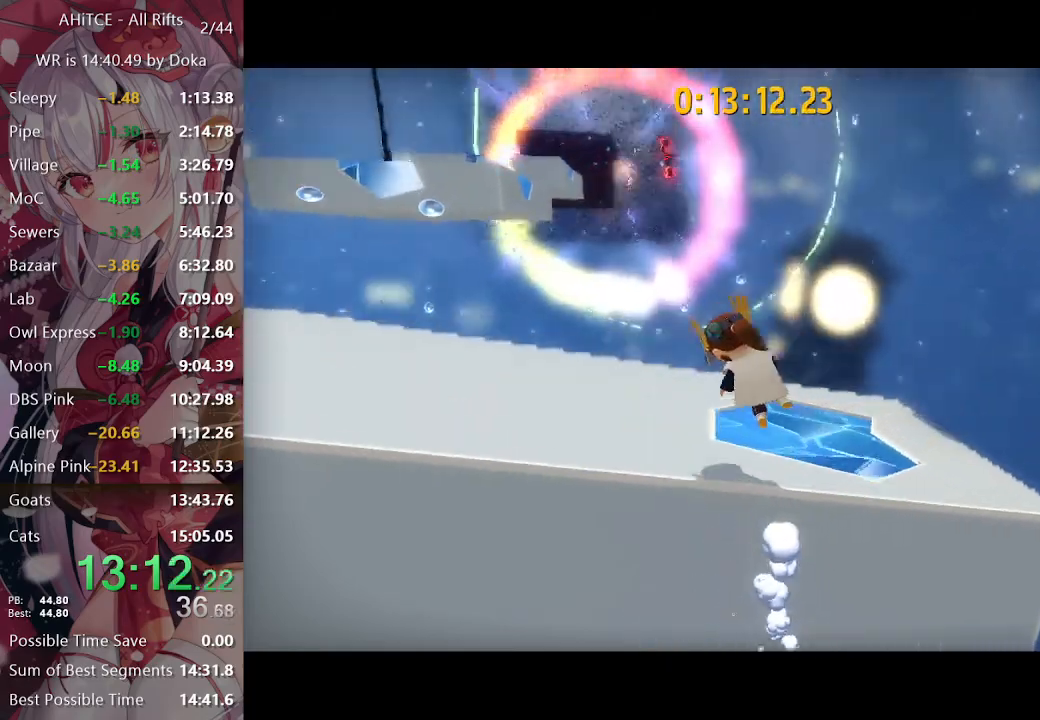
{"buttons": ["L2"], "left_stick": "up-left", "right_stick": "center", "events": [[17, "left_stick", "up-left"], [117, "right_stick", "center"], [200, "right_stick", "left"], [350, "right_stick", "center"]]}
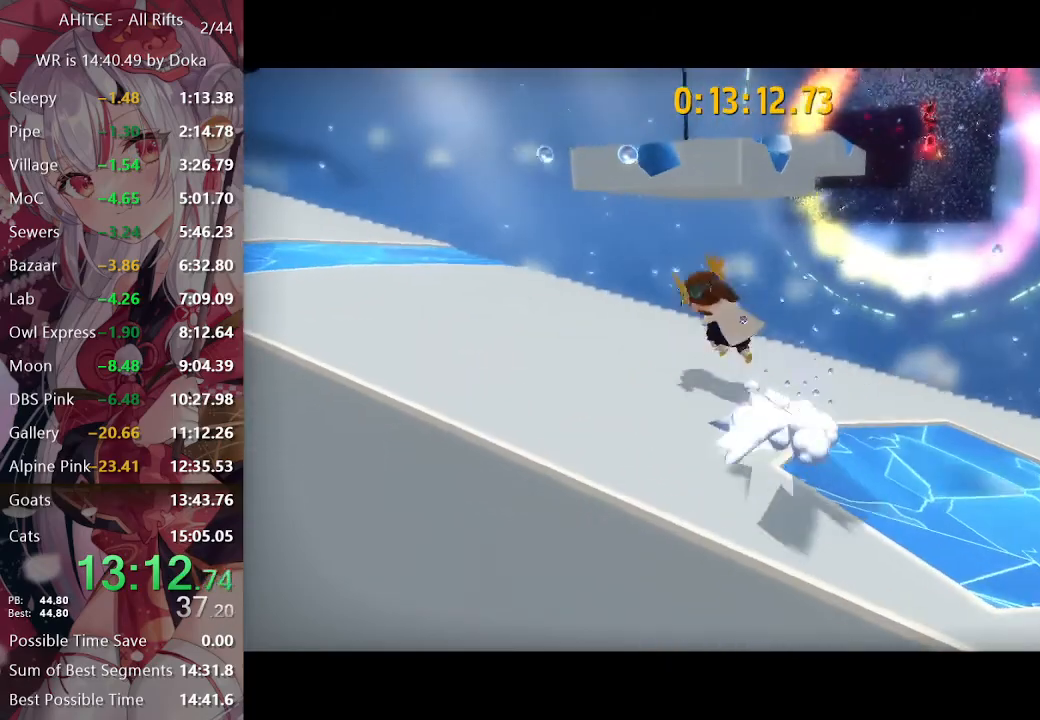
{"buttons": ["L2"], "left_stick": "up", "right_stick": "center", "events": [[200, "right_stick", "right"], [300, "left_stick", "up"], [333, "right_stick", "center"]]}
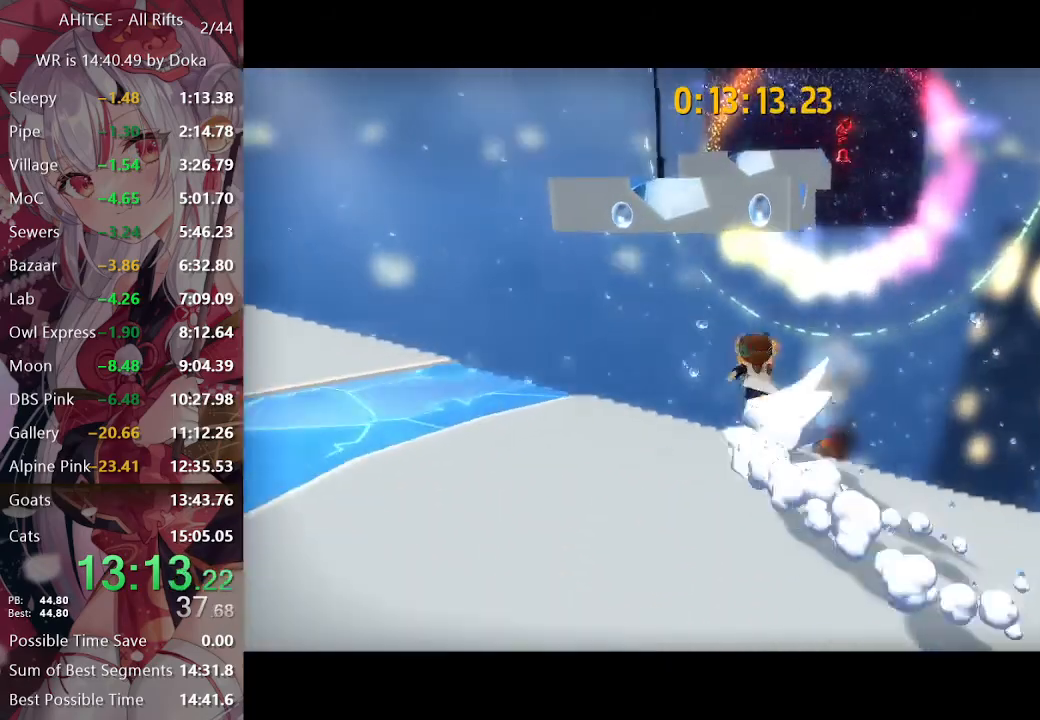
{"buttons": ["L2"], "left_stick": "up", "right_stick": "center", "events": [[17, "A", "down"], [50, "A", "up"], [133, "A", "down"], [500, "A", "up"]]}